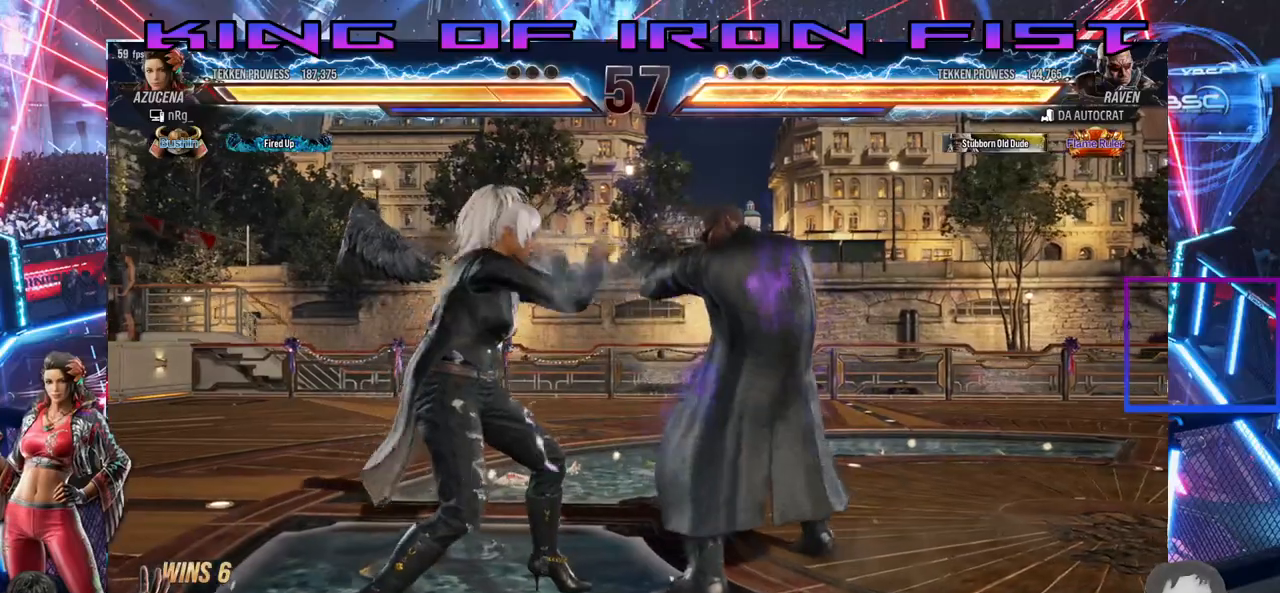
Gameplay with a controller (PlayStation layout); each line is a JSON object with the inputs held at the frame after it. "events" lists button and stick changes between this image and that frame as [ms after this image, input, new state], when the widget could be followed in between. Not read: left_stick.
{"buttons": ["DPAD_DOWN", "DPAD_LEFT"], "right_stick": "center", "events": [[83, "DPAD_DOWN", "up"], [183, "DPAD_DOWN", "down"]]}
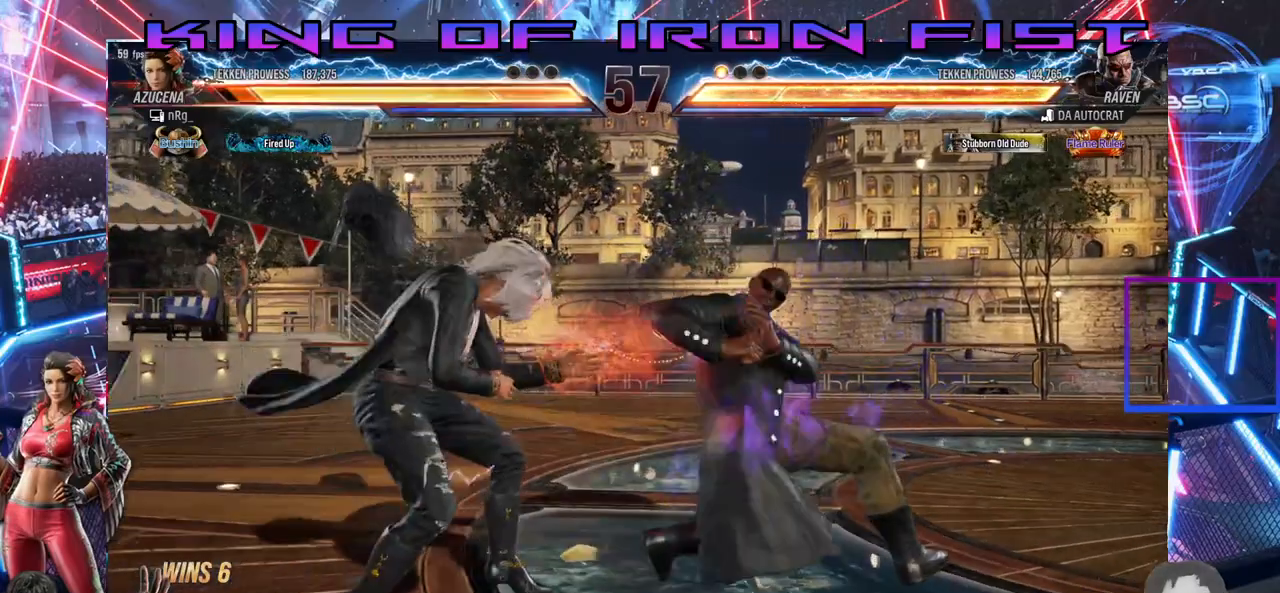
{"buttons": ["DPAD_DOWN", "DPAD_LEFT"], "right_stick": "center", "events": [[100, "DPAD_DOWN", "up"], [100, "DPAD_LEFT", "up"], [183, "DPAD_LEFT", "down"], [283, "DPAD_LEFT", "up"], [333, "DPAD_LEFT", "down"], [433, "DPAD_DOWN", "down"]]}
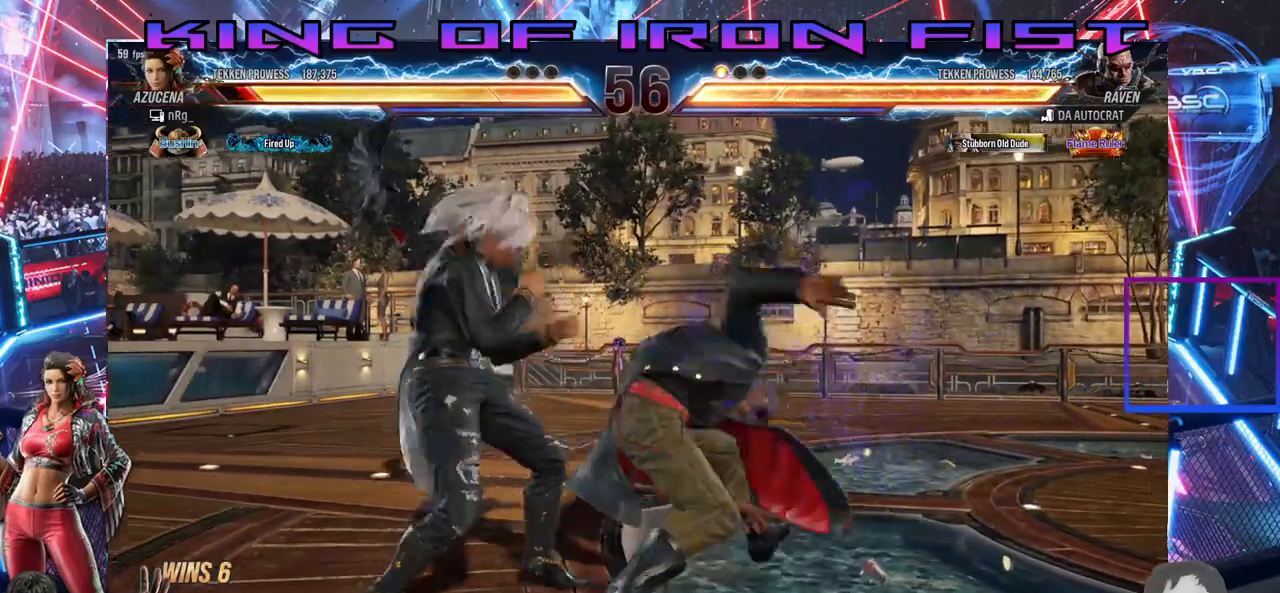
{"buttons": [], "right_stick": "center", "events": [[333, "DPAD_DOWN", "up"], [350, "DPAD_LEFT", "up"]]}
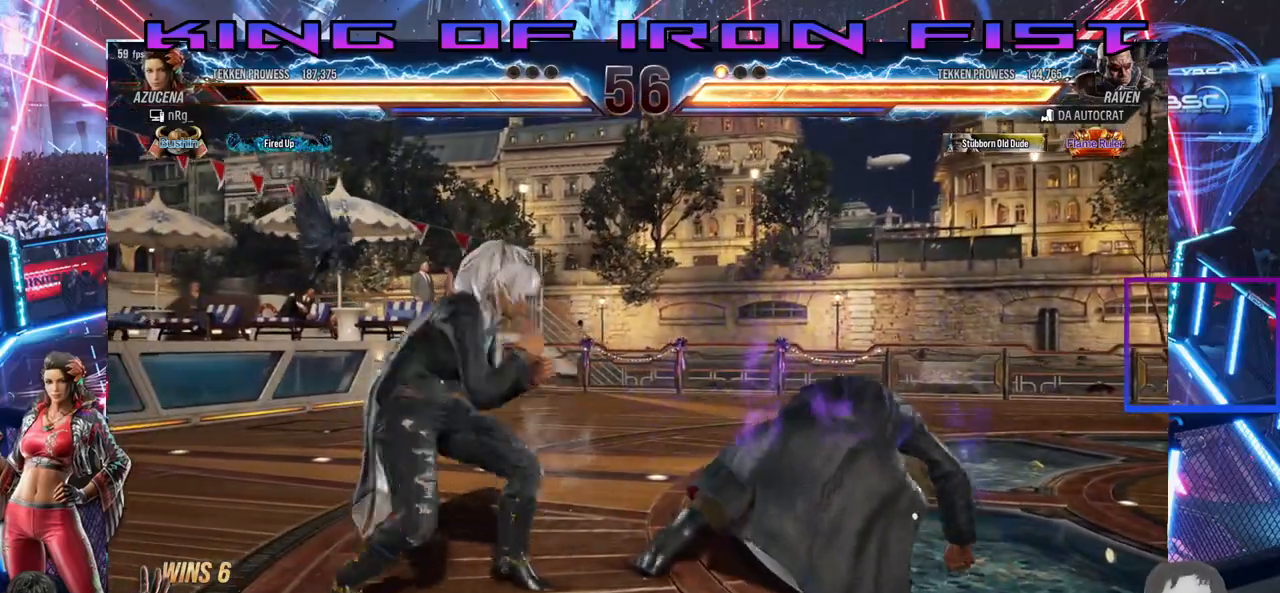
{"buttons": [], "right_stick": "center", "events": [[33, "TRIANGLE", "down"], [133, "TRIANGLE", "up"], [183, "TRIANGLE", "down"], [283, "TRIANGLE", "up"]]}
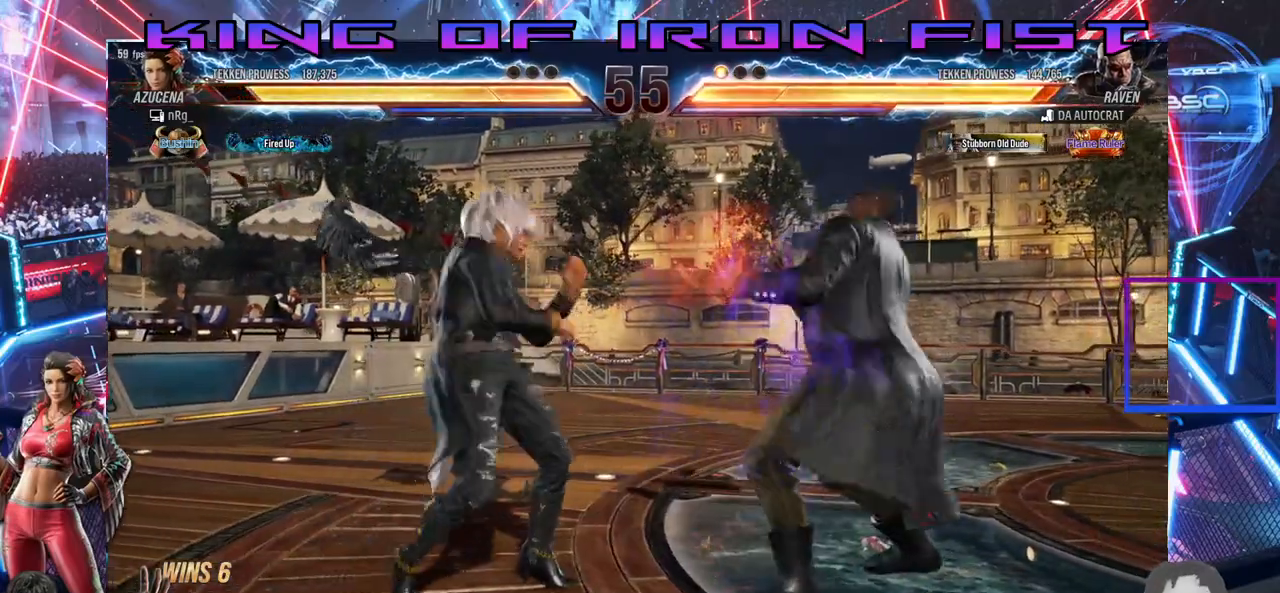
{"buttons": ["DPAD_DOWN", "DPAD_LEFT"], "right_stick": "center", "events": [[17, "DPAD_DOWN", "down"], [33, "DPAD_RIGHT", "down"], [133, "DPAD_DOWN", "up"], [150, "DPAD_RIGHT", "up"], [217, "DPAD_RIGHT", "down"], [317, "DPAD_RIGHT", "up"], [483, "DPAD_DOWN", "down"], [483, "DPAD_LEFT", "down"]]}